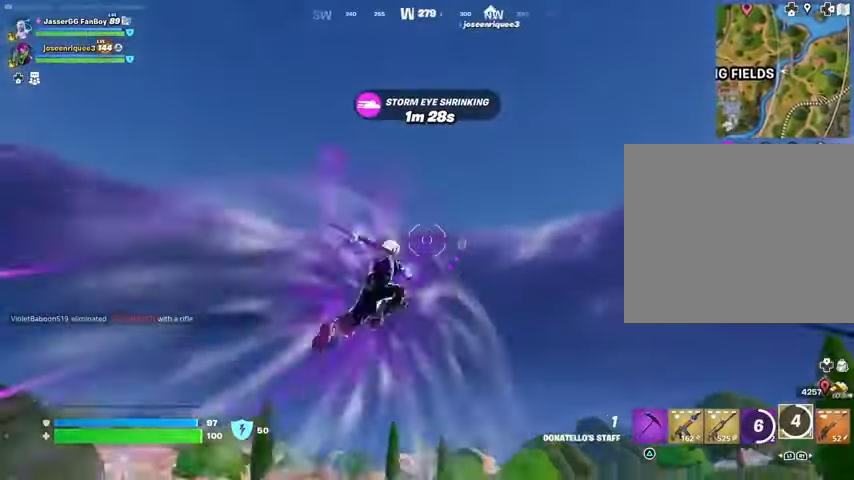
Gameplay with a controller (PlayStation layout); each line is a JSON object with the inputs held at the frame after it. "events" lists button and stick changes between this image and that frame as [ms after this image, input, new state], when the widget could be followed in between.
{"buttons": [], "left_stick": "up", "right_stick": "center", "events": [[33, "right_stick", "down-left"], [233, "right_stick", "center"]]}
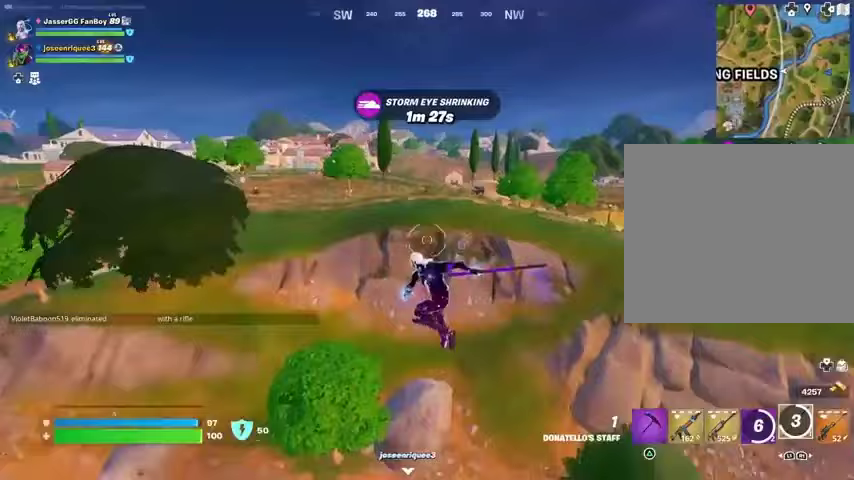
{"buttons": [], "left_stick": "up", "right_stick": "center", "events": []}
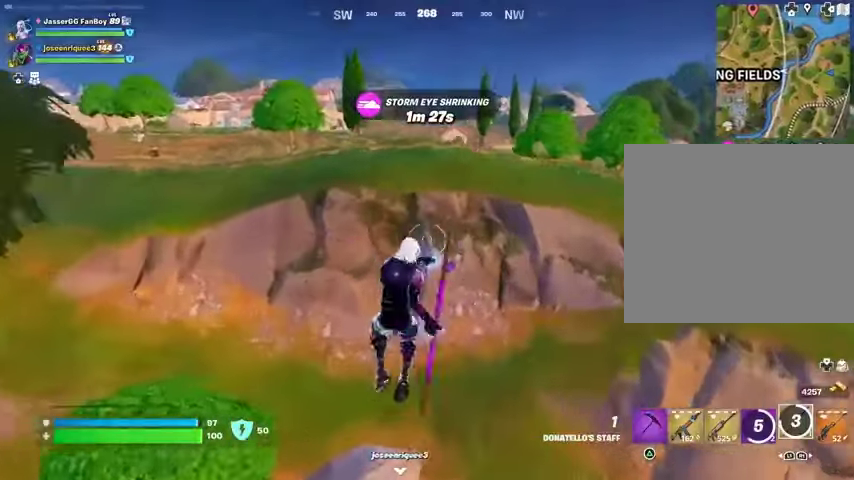
{"buttons": [], "left_stick": "up", "right_stick": "center", "events": [[167, "right_stick", "up"], [200, "L1", "down"], [200, "L2", "down"], [300, "L1", "up"], [300, "L2", "up"], [333, "right_stick", "center"]]}
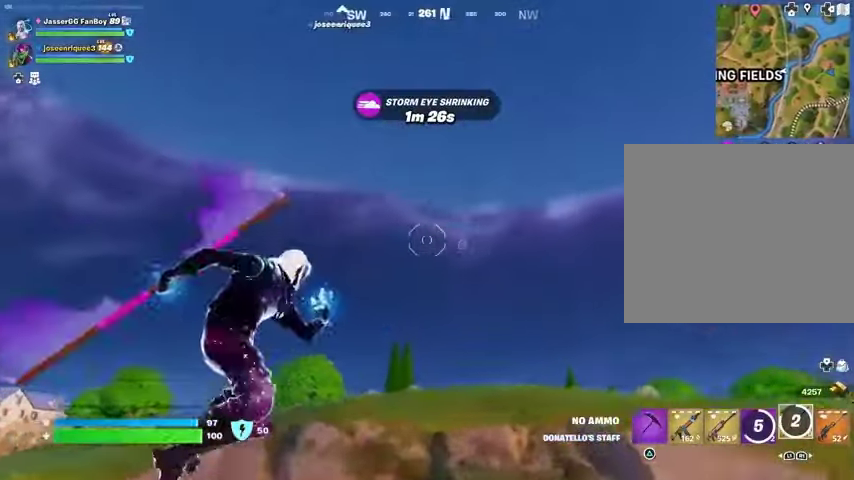
{"buttons": [], "left_stick": "up", "right_stick": "down-left", "events": [[133, "right_stick", "up"], [267, "right_stick", "down-left"]]}
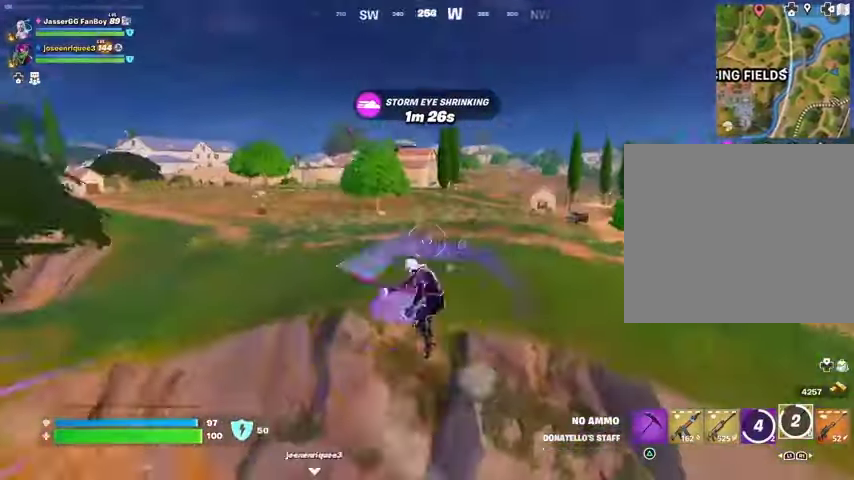
{"buttons": ["L1"], "left_stick": "up", "right_stick": "center", "events": [[33, "right_stick", "center"], [500, "L1", "down"]]}
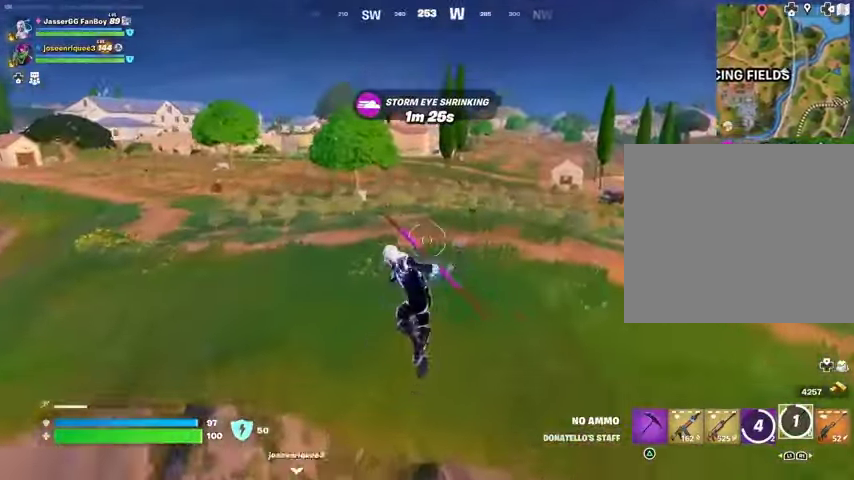
{"buttons": ["L3"], "left_stick": "up", "right_stick": "center", "events": [[67, "L1", "up"], [167, "L1", "down"], [233, "L1", "up"], [233, "R3", "down"], [333, "R3", "up"], [367, "right_stick", "up-left"], [467, "L3", "down"], [500, "right_stick", "center"]]}
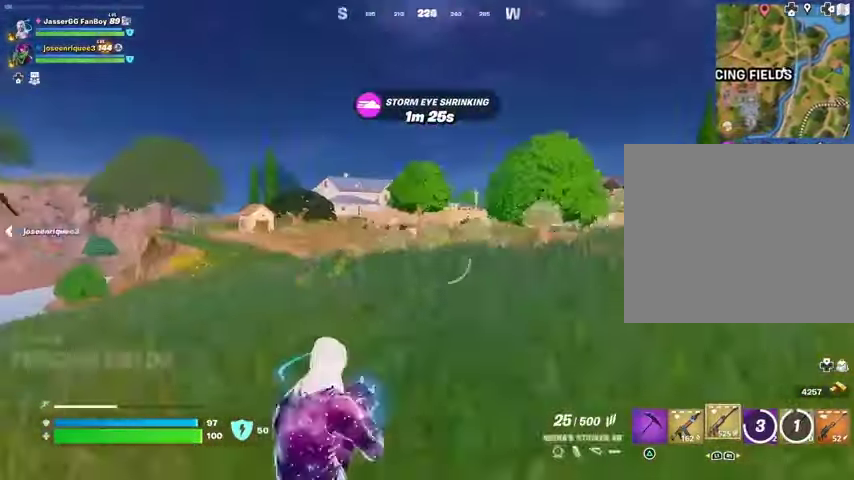
{"buttons": [], "left_stick": "up", "right_stick": "center", "events": [[67, "L3", "up"], [233, "R1", "down"], [333, "R1", "up"]]}
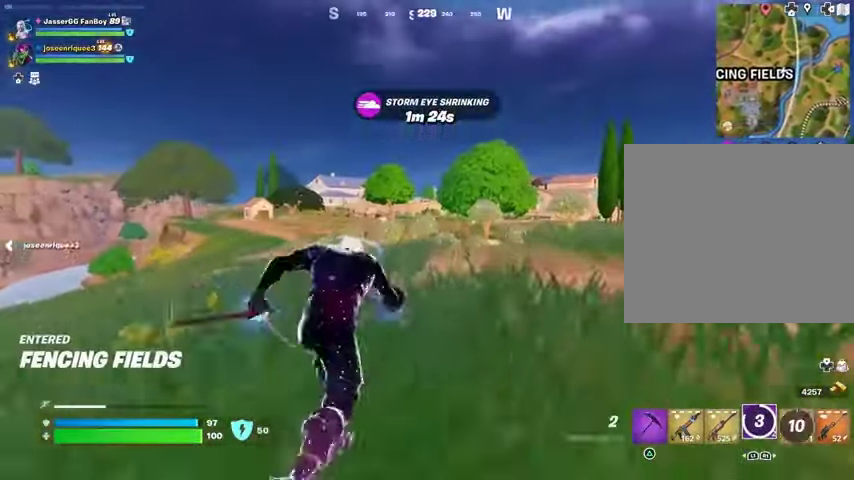
{"buttons": [], "left_stick": "up", "right_stick": "center", "events": []}
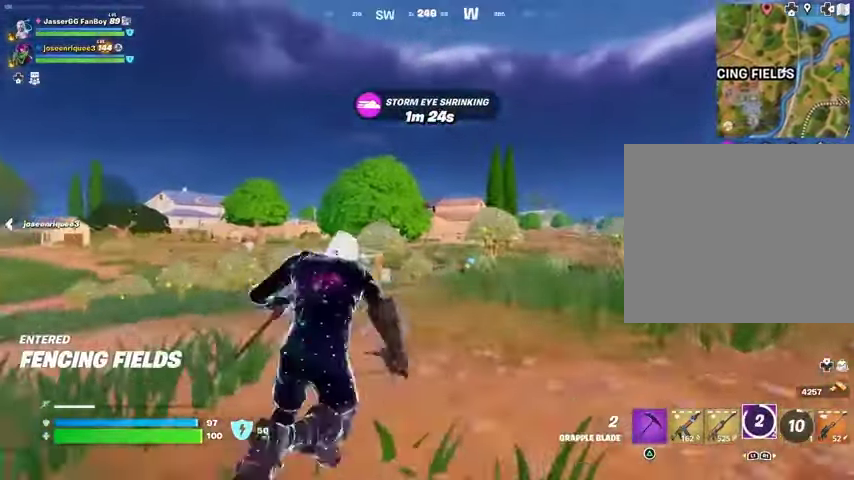
{"buttons": [], "left_stick": "up", "right_stick": "center"}
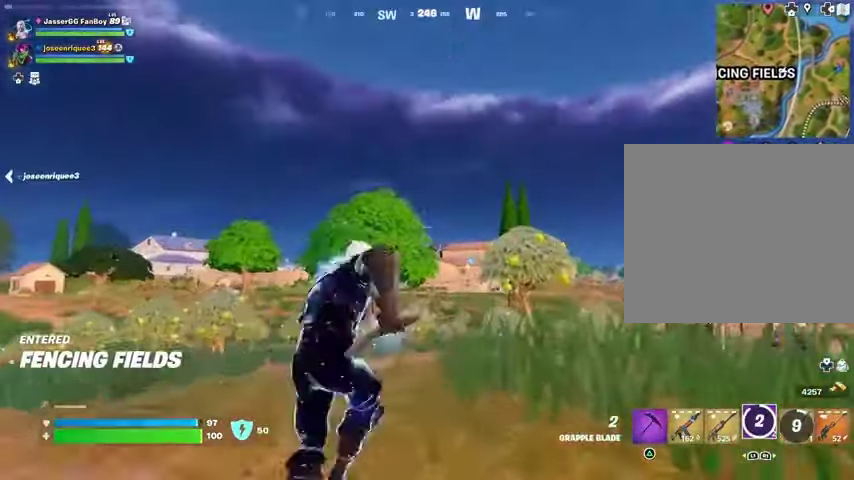
{"buttons": [], "left_stick": "up-right", "right_stick": "center", "events": [[267, "right_stick", "down"], [400, "left_stick", "up-right"], [400, "right_stick", "center"]]}
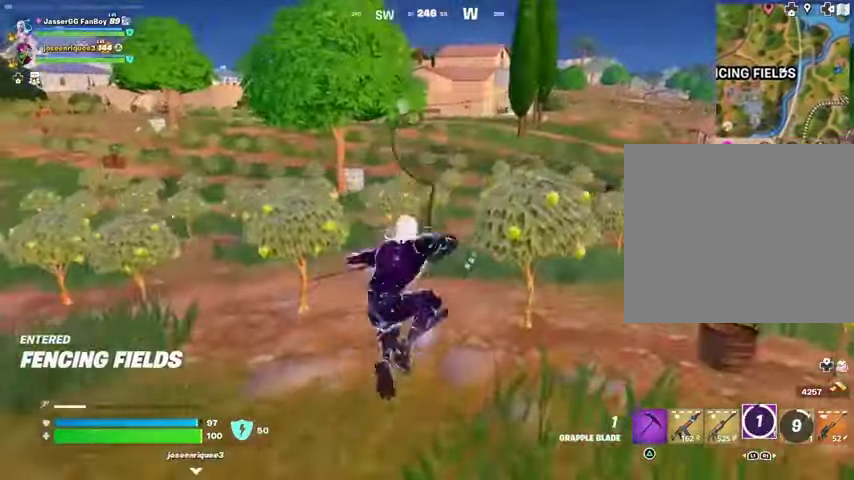
{"buttons": [], "left_stick": "up-right", "right_stick": "center", "events": []}
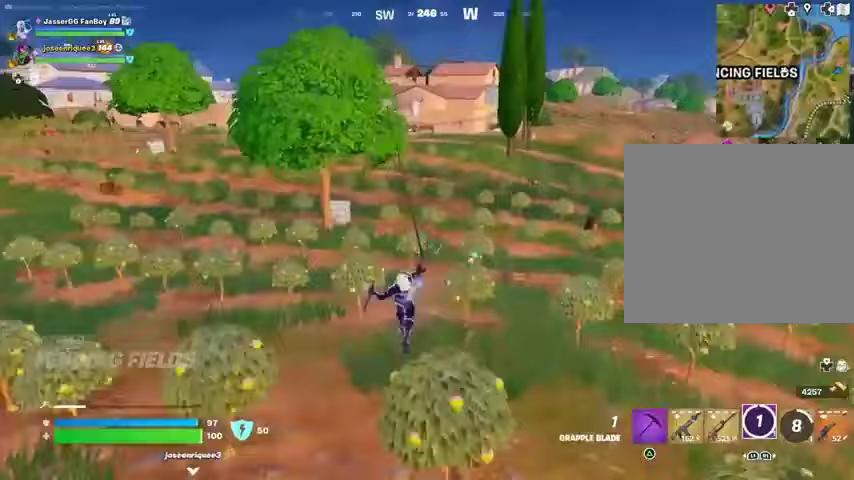
{"buttons": [], "left_stick": "up-right", "right_stick": "center", "events": [[67, "right_stick", "up"], [167, "right_stick", "center"], [367, "right_stick", "up-right"], [500, "right_stick", "center"]]}
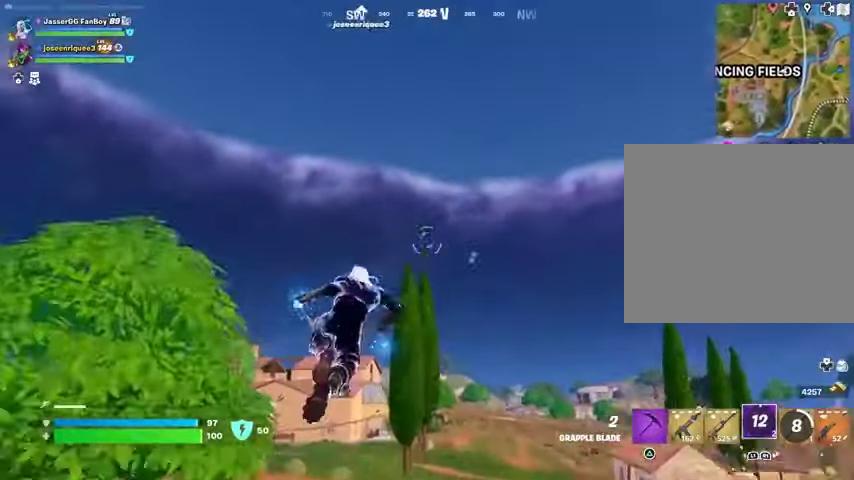
{"buttons": ["L2"], "left_stick": "up", "right_stick": "center", "events": [[233, "L2", "down"], [367, "L2", "up"], [367, "left_stick", "up"], [433, "L2", "down"]]}
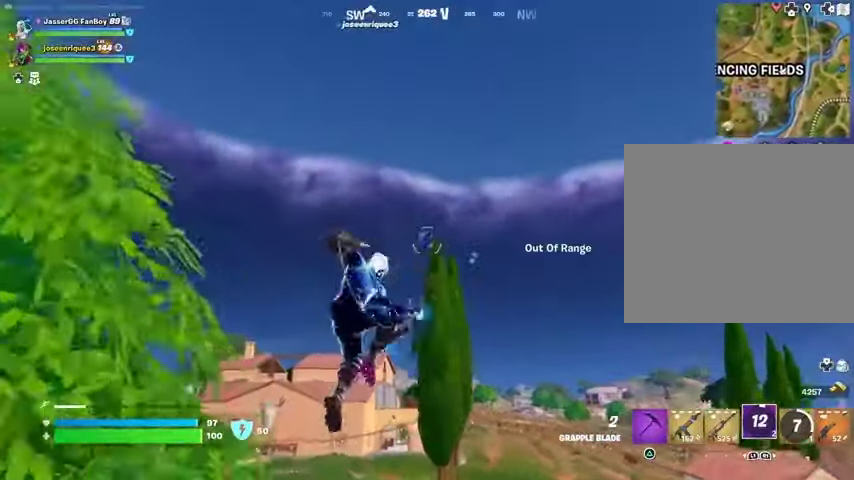
{"buttons": [], "left_stick": "up", "right_stick": "down", "events": [[33, "L2", "up"], [67, "L2", "down"], [167, "L2", "up"], [233, "L2", "down"], [333, "L2", "up"], [433, "right_stick", "down"]]}
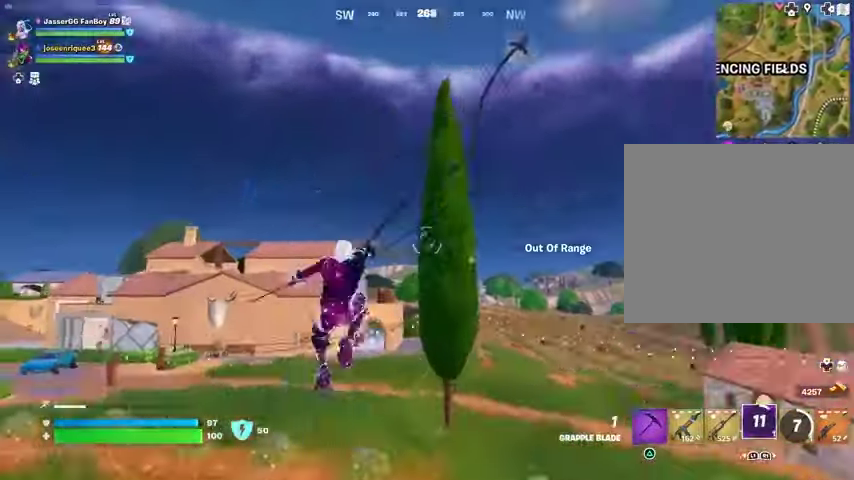
{"buttons": [], "left_stick": "up-left", "right_stick": "center", "events": [[67, "left_stick", "up-left"], [100, "right_stick", "center"]]}
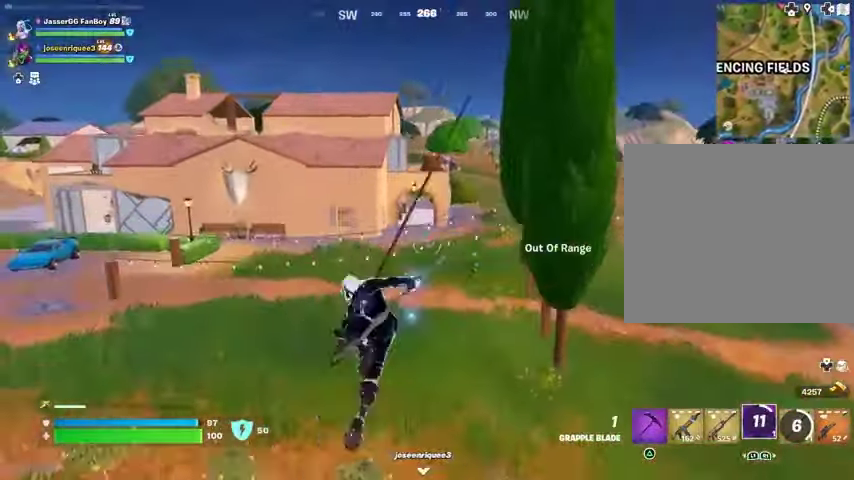
{"buttons": [], "left_stick": "up-left", "right_stick": "center", "events": []}
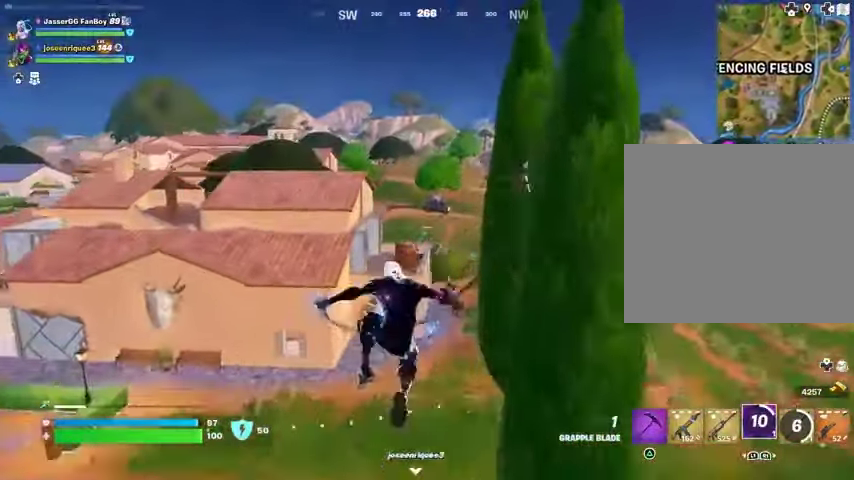
{"buttons": ["L2"], "left_stick": "up-left", "right_stick": "down", "events": [[167, "right_stick", "left"], [267, "right_stick", "center"], [467, "right_stick", "down"], [500, "L2", "down"]]}
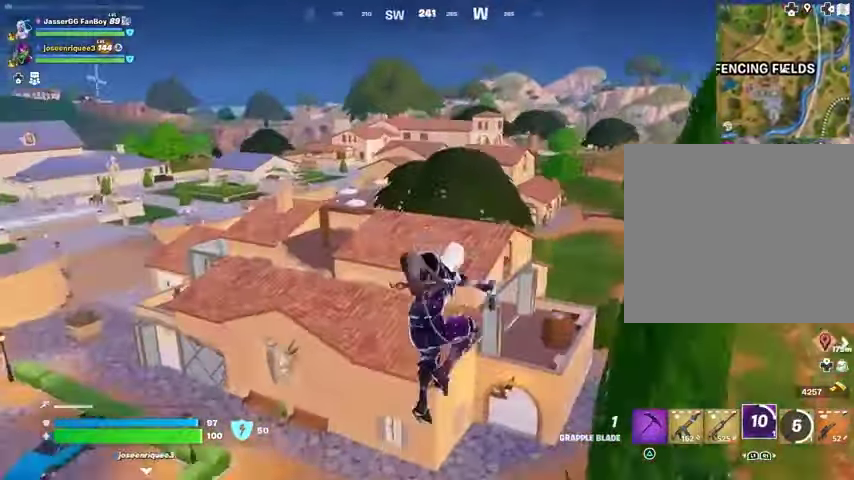
{"buttons": [], "left_stick": "center", "right_stick": "center", "events": [[33, "right_stick", "center"], [100, "L2", "up"], [500, "left_stick", "center"]]}
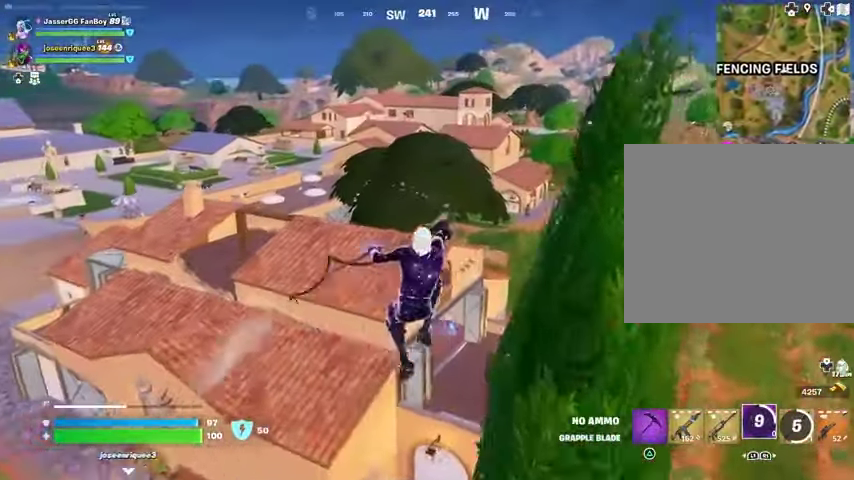
{"buttons": [], "left_stick": "up", "right_stick": "center", "events": [[267, "left_stick", "up"]]}
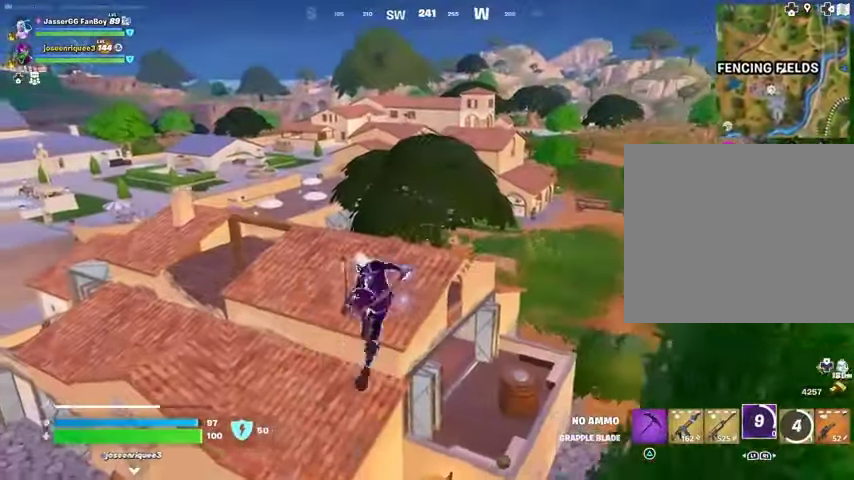
{"buttons": [], "left_stick": "down", "right_stick": "center", "events": [[433, "left_stick", "center"], [500, "left_stick", "down"]]}
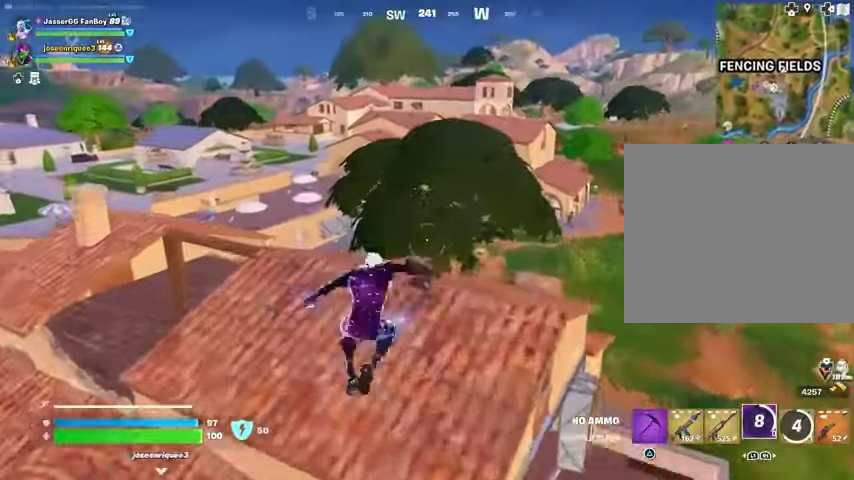
{"buttons": [], "left_stick": "up-right", "right_stick": "center", "events": [[133, "left_stick", "center"], [300, "left_stick", "up"], [400, "left_stick", "up-right"], [400, "right_stick", "left"], [500, "right_stick", "center"]]}
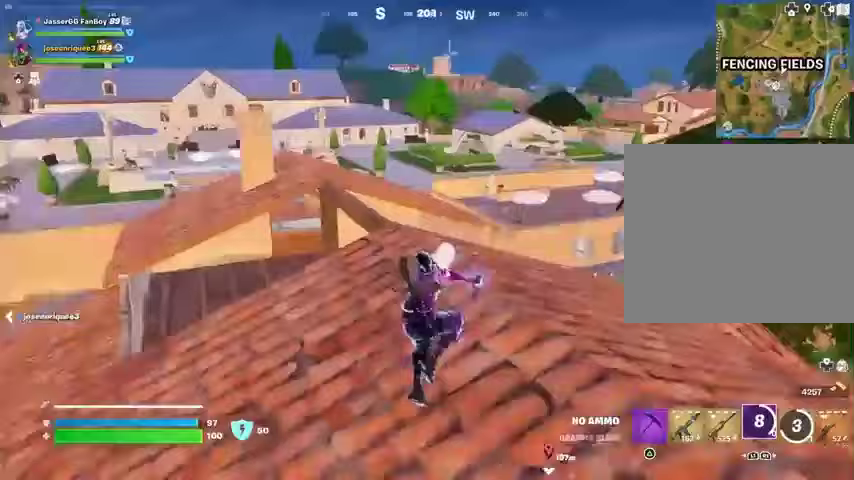
{"buttons": [], "left_stick": "up", "right_stick": "center", "events": [[133, "left_stick", "up"], [200, "L3", "down"], [233, "right_stick", "left"], [267, "L3", "up"], [300, "right_stick", "center"]]}
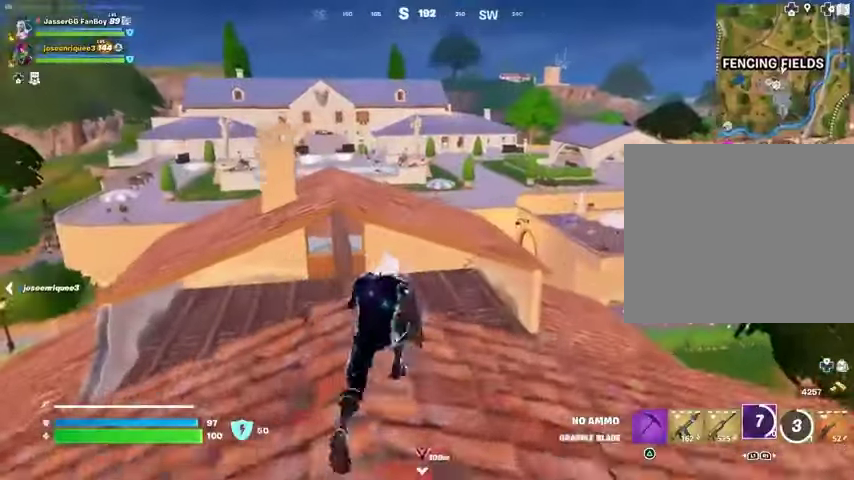
{"buttons": [], "left_stick": "up-left", "right_stick": "right", "events": [[300, "CROSS", "down"], [367, "CROSS", "up"], [433, "left_stick", "up-left"], [467, "right_stick", "right"]]}
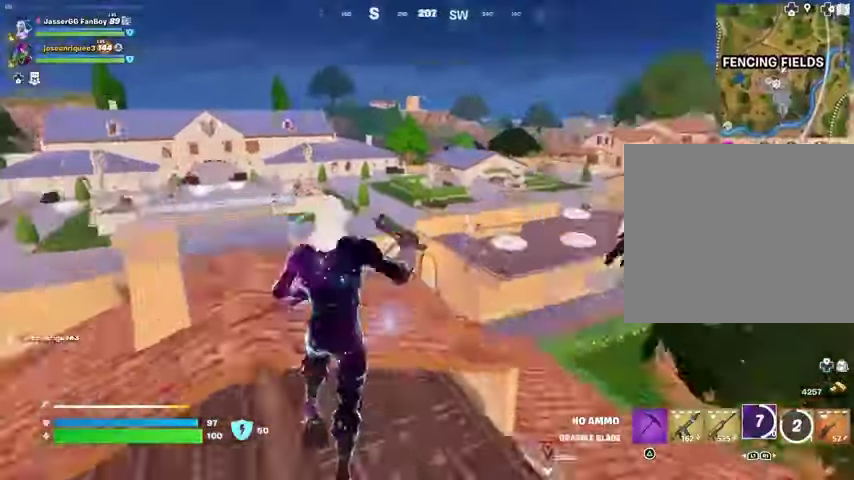
{"buttons": [], "left_stick": "up-left", "right_stick": "center", "events": [[67, "right_stick", "center"], [333, "L1", "down"], [400, "L1", "up"]]}
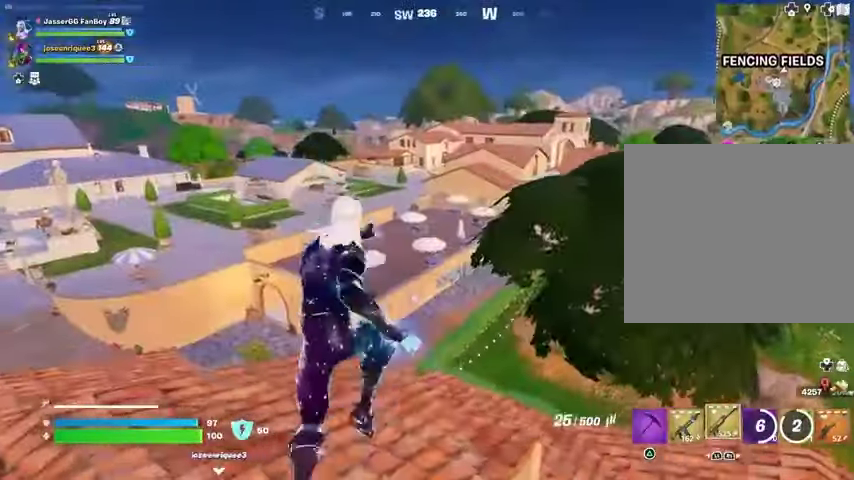
{"buttons": [], "left_stick": "up-left", "right_stick": "left", "events": [[200, "right_stick", "left"], [233, "left_stick", "up-right"], [333, "right_stick", "center"], [467, "right_stick", "left"], [500, "left_stick", "up-left"]]}
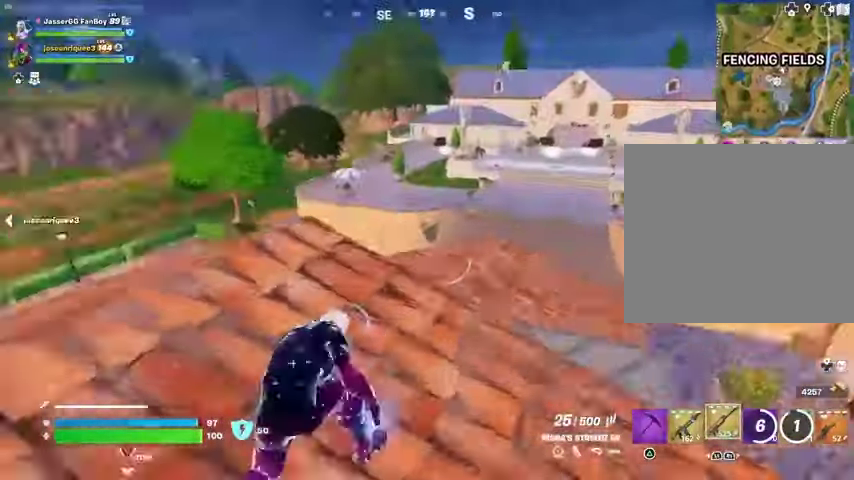
{"buttons": [], "left_stick": "down-right", "right_stick": "center", "events": [[67, "right_stick", "center"], [267, "right_stick", "left"], [333, "left_stick", "right"], [400, "left_stick", "down-right"], [400, "right_stick", "center"]]}
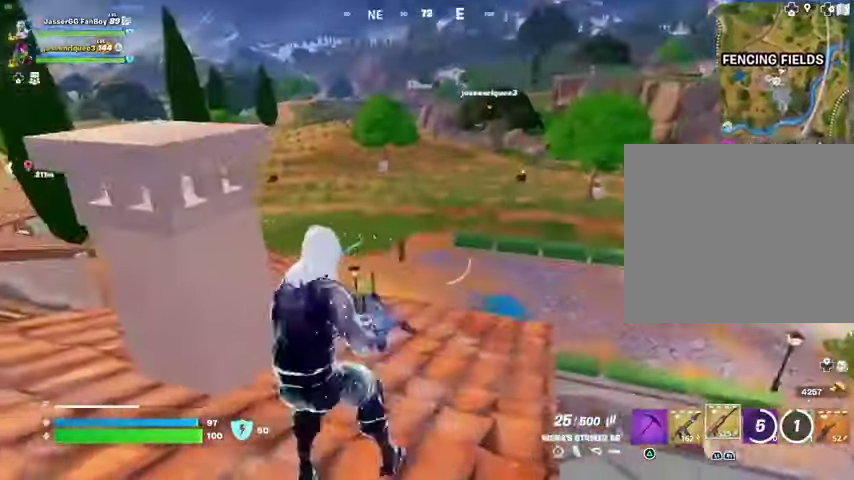
{"buttons": [], "left_stick": "up", "right_stick": "left", "events": [[100, "left_stick", "down-left"], [167, "right_stick", "left"], [200, "left_stick", "up-left"], [300, "left_stick", "up"], [333, "right_stick", "center"], [500, "right_stick", "left"]]}
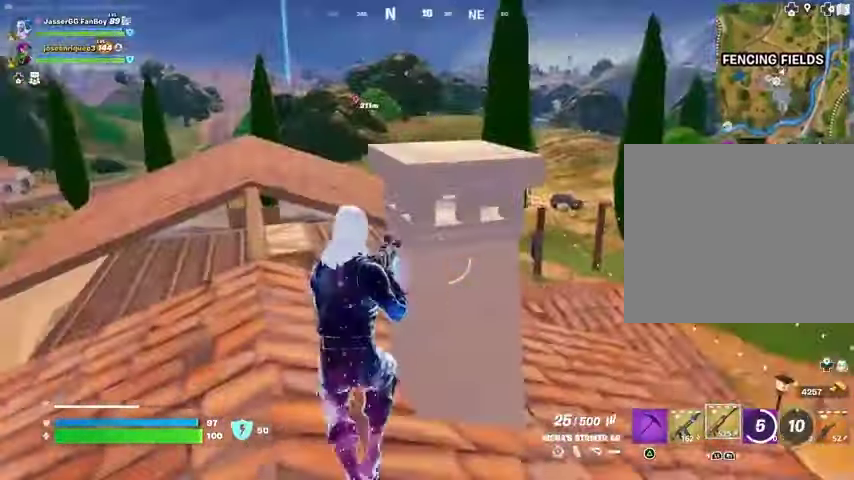
{"buttons": ["SQUARE"], "left_stick": "up", "right_stick": "center", "events": [[33, "L1", "down"], [100, "L1", "up"], [100, "right_stick", "center"], [367, "SQUARE", "down"], [433, "SQUARE", "up"], [500, "SQUARE", "down"]]}
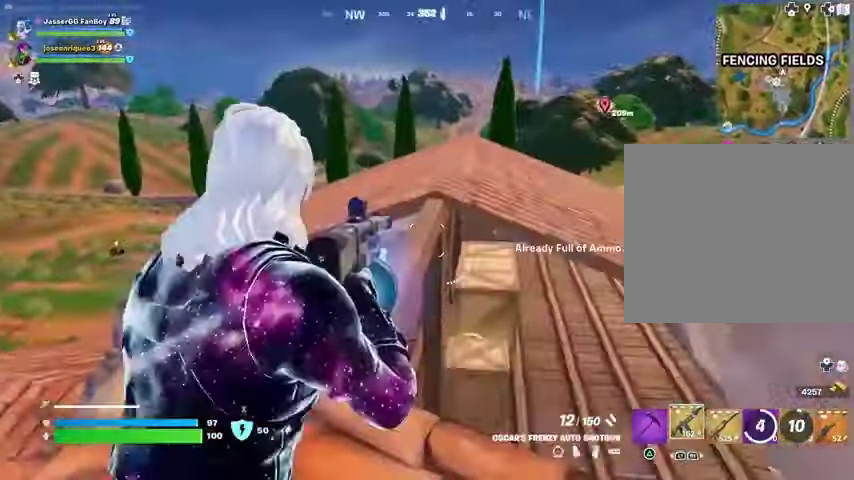
{"buttons": [], "left_stick": "up", "right_stick": "center", "events": [[100, "SQUARE", "up"], [167, "SQUARE", "down"], [233, "SQUARE", "up"], [400, "L1", "down"], [500, "L1", "up"]]}
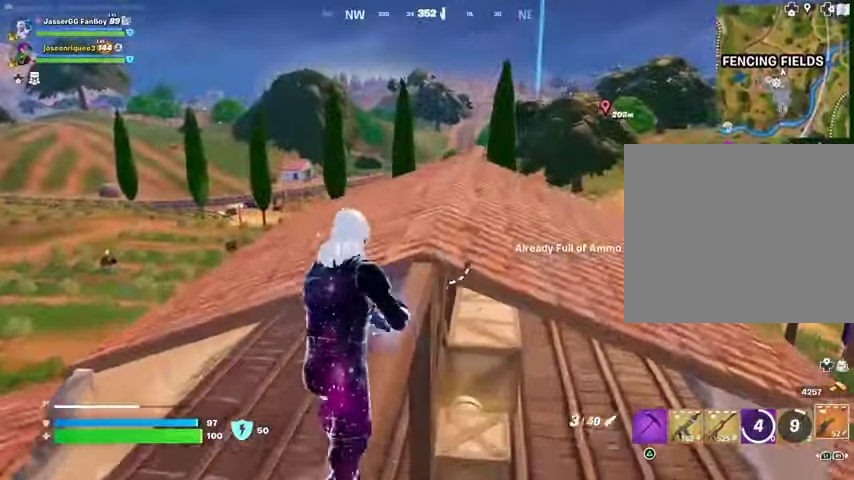
{"buttons": [], "left_stick": "up", "right_stick": "center", "events": [[33, "CROSS", "down"], [100, "CROSS", "up"], [267, "SQUARE", "down"], [333, "SQUARE", "up"], [400, "SQUARE", "down"], [467, "SQUARE", "up"]]}